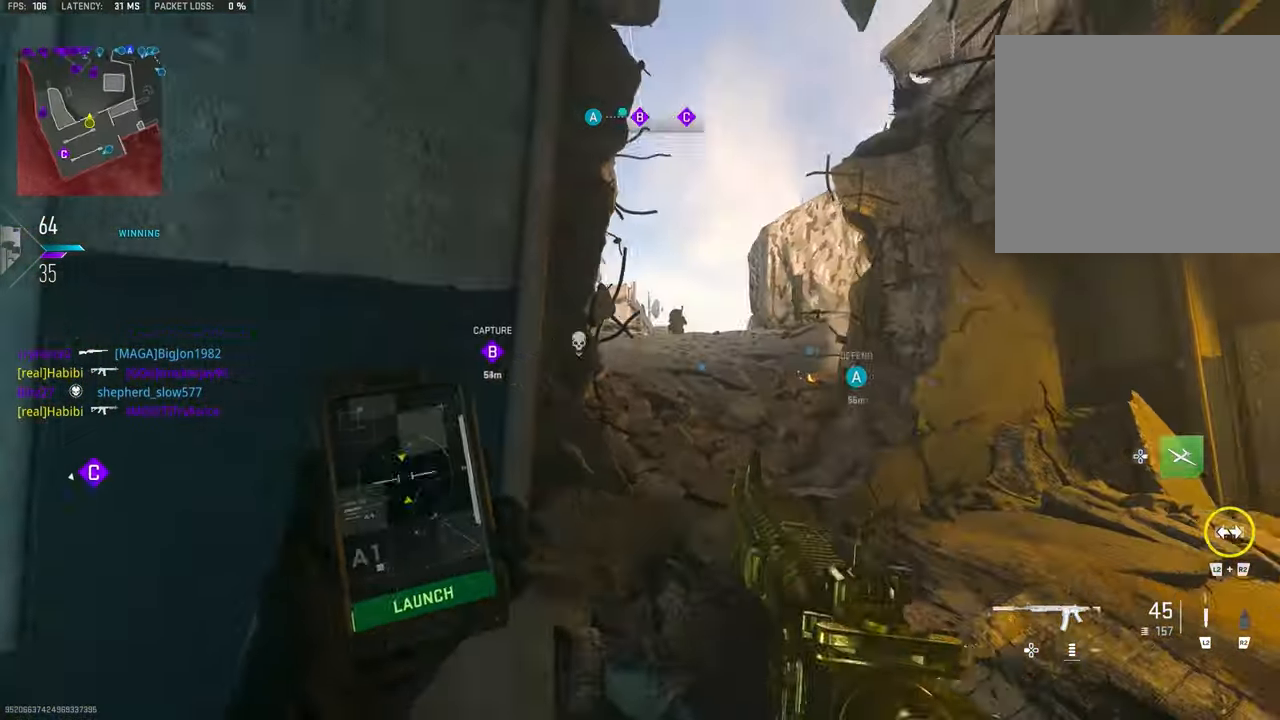
Gameplay with a controller (PlayStation layout); each line is a JSON object with the inputs held at the frame after it. "events" lists button and stick changes between this image and that frame as [ms after this image, input, new state], when the widget could be followed in between.
{"buttons": [], "left_stick": "up-left", "right_stick": "right", "events": [[316, "right_stick", "right"]]}
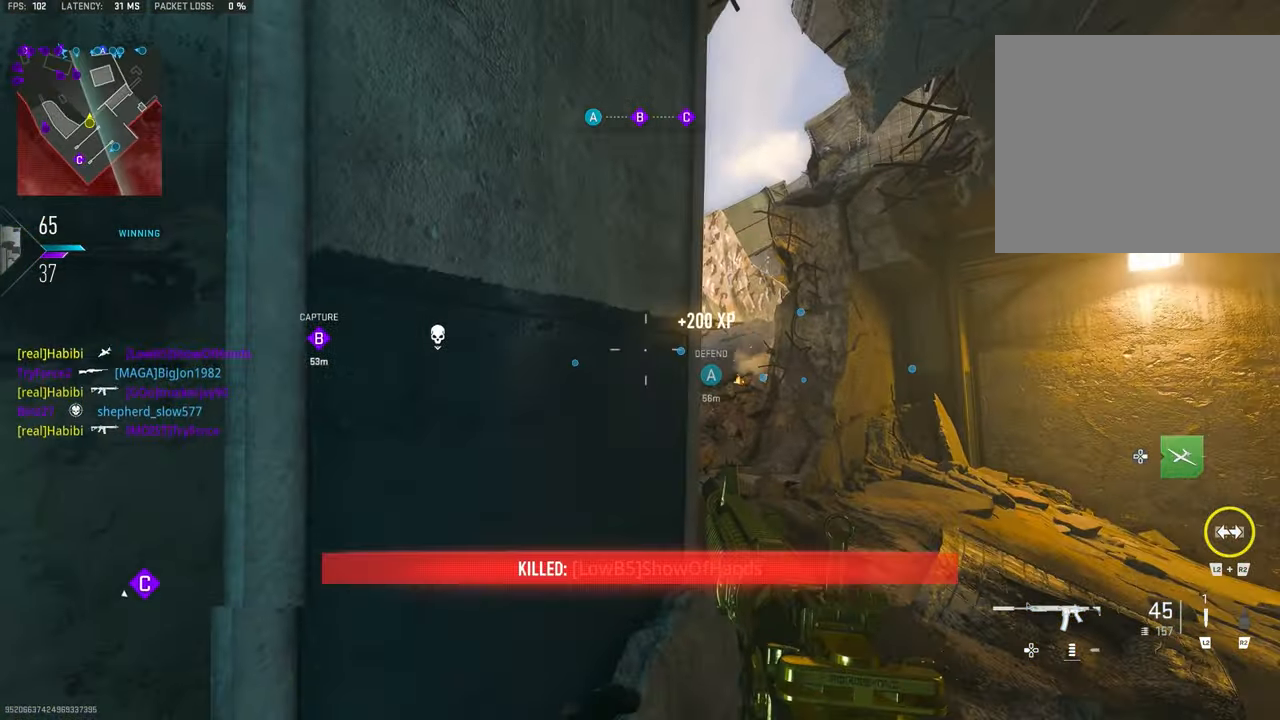
{"buttons": [], "left_stick": "center", "right_stick": "center", "events": [[150, "left_stick", "down-left"], [150, "right_stick", "center"], [283, "right_stick", "right"], [350, "left_stick", "center"], [416, "right_stick", "center"]]}
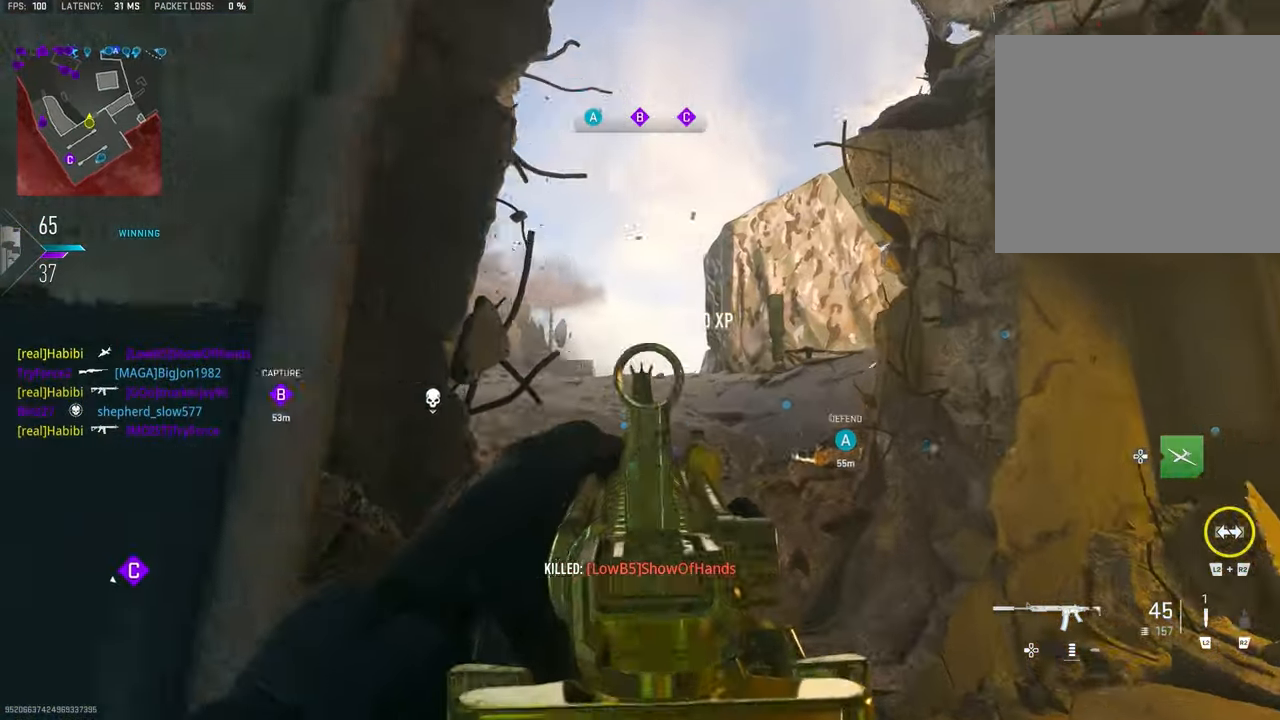
{"buttons": ["L1"], "left_stick": "up-right", "right_stick": "up-left", "events": [[16, "left_stick", "up-right"], [150, "L1", "down"], [216, "right_stick", "up-left"]]}
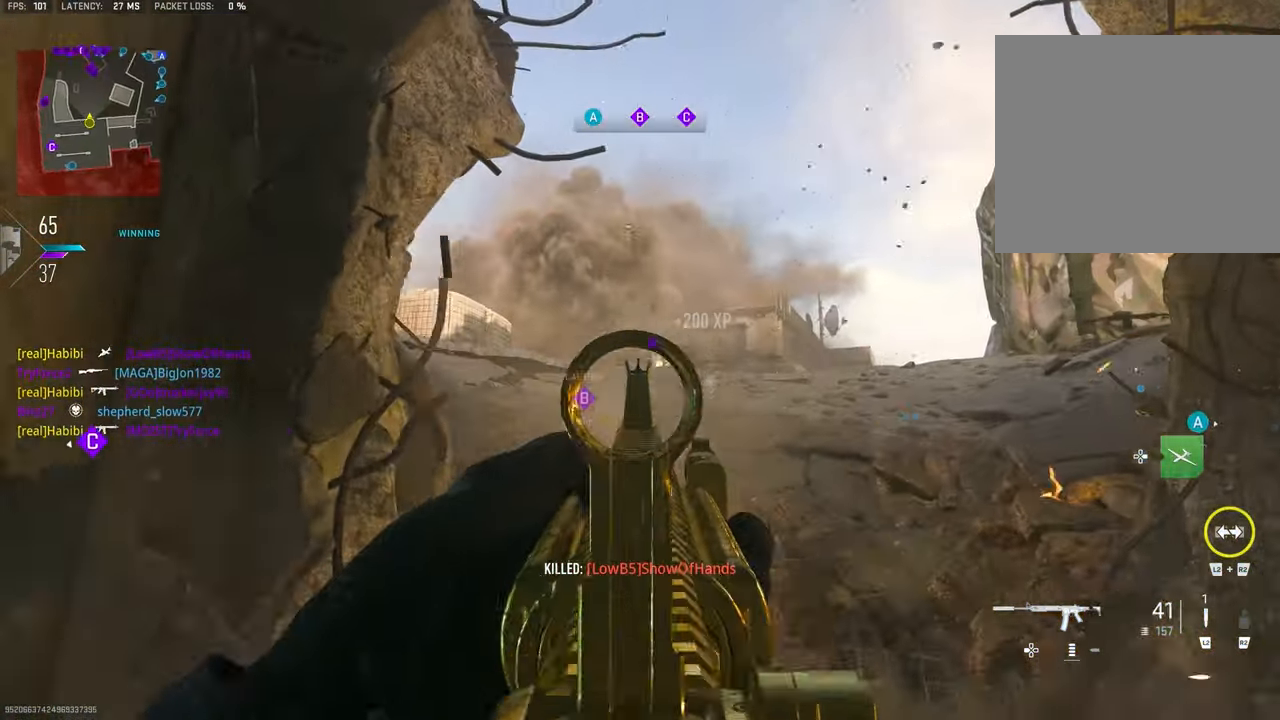
{"buttons": ["L1", "R1"], "left_stick": "up-right", "right_stick": "left", "events": [[16, "right_stick", "center"], [83, "right_stick", "left"], [216, "R1", "down"], [383, "R1", "up"], [450, "R1", "down"]]}
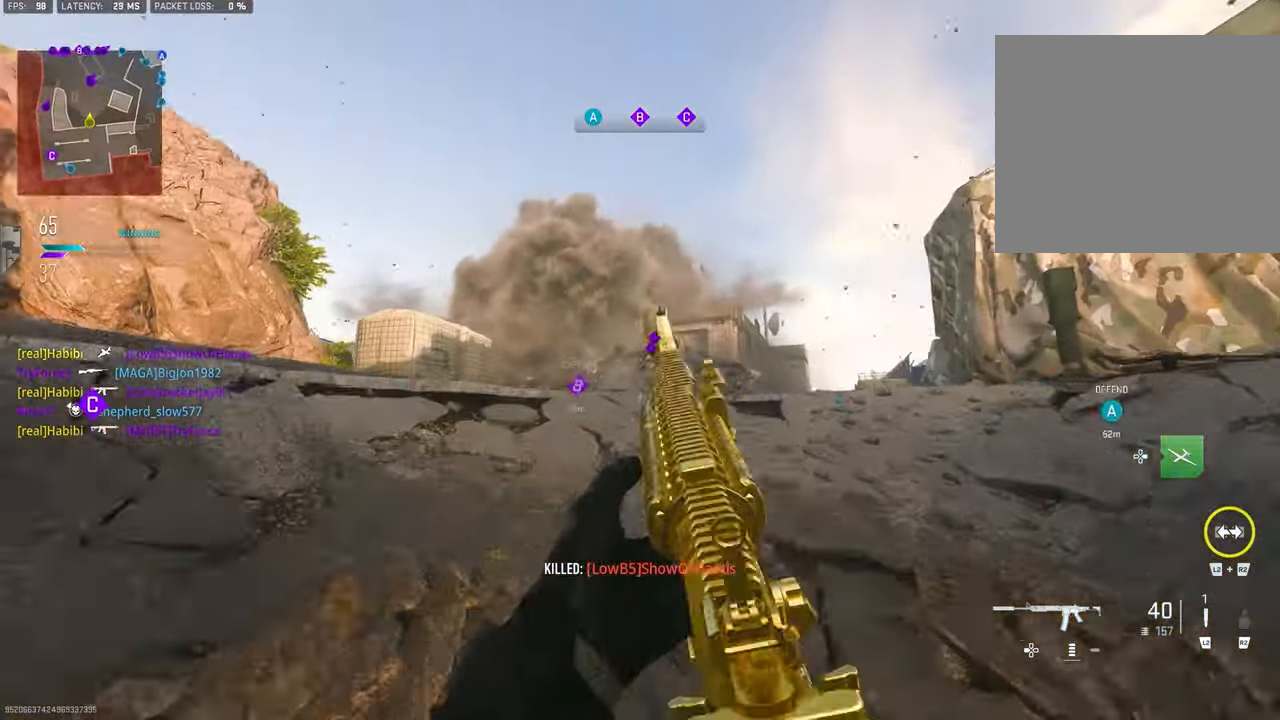
{"buttons": ["CROSS", "L1"], "left_stick": "up-left", "right_stick": "down-right", "events": [[50, "right_stick", "center"], [150, "R1", "up"], [250, "L1", "up"], [250, "L3", "down"], [250, "left_stick", "up-left"], [383, "L3", "up"], [450, "CROSS", "down"], [450, "L1", "down"], [466, "right_stick", "down-right"]]}
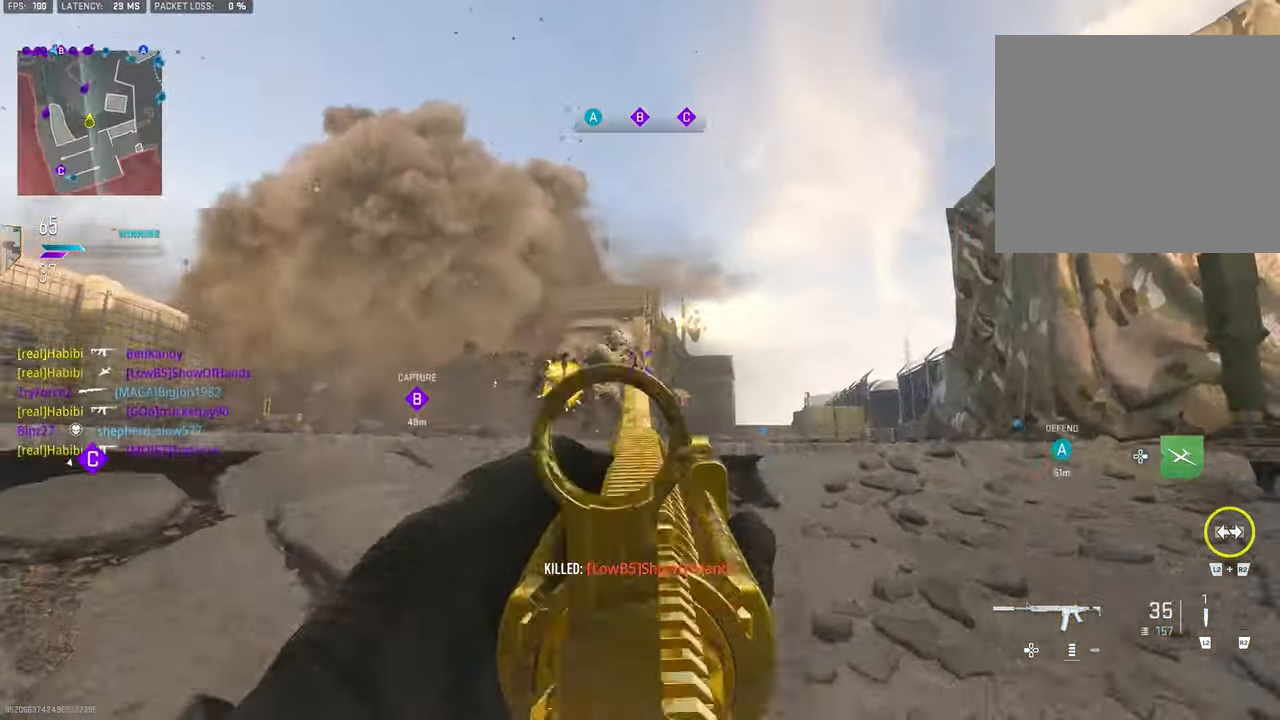
{"buttons": ["L1", "R1"], "left_stick": "up-left", "right_stick": "right", "events": [[16, "CROSS", "up"], [183, "R1", "down"], [233, "right_stick", "right"]]}
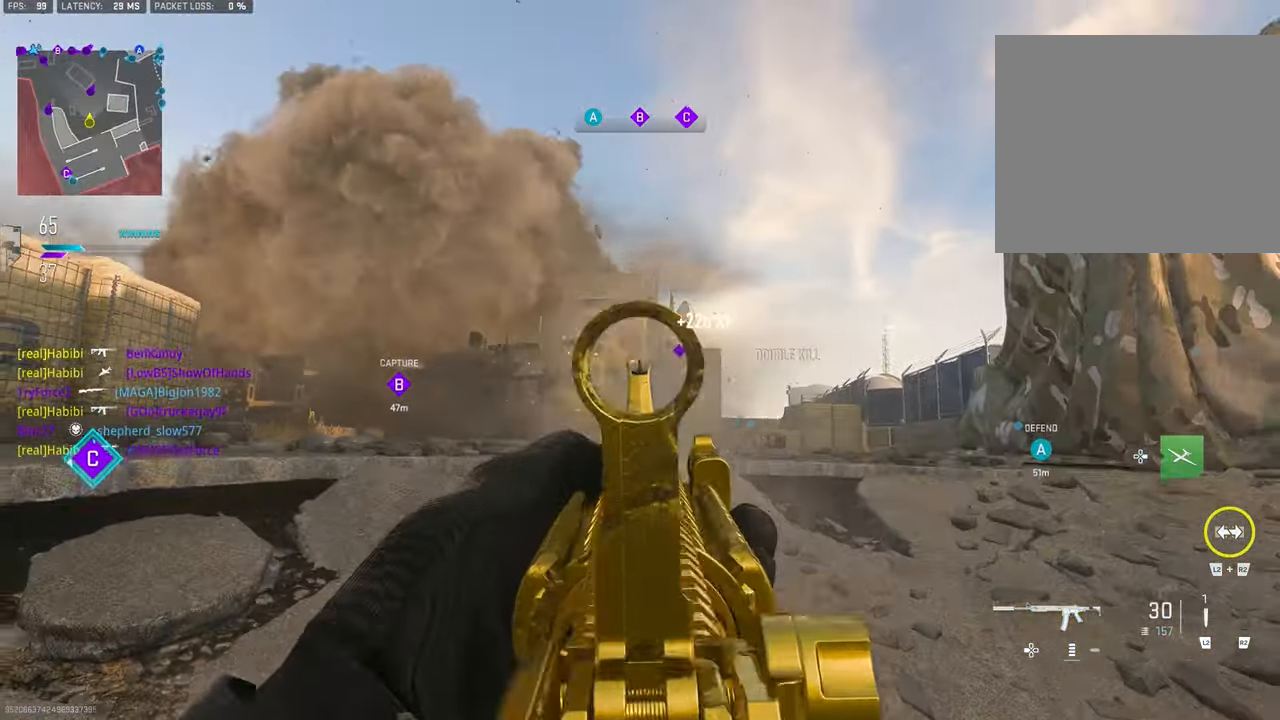
{"buttons": ["L1", "R1"], "left_stick": "left", "right_stick": "up-right", "events": [[116, "right_stick", "down"], [183, "left_stick", "left"], [183, "right_stick", "down-left"], [250, "R1", "up"], [383, "R1", "down"], [383, "right_stick", "up-right"]]}
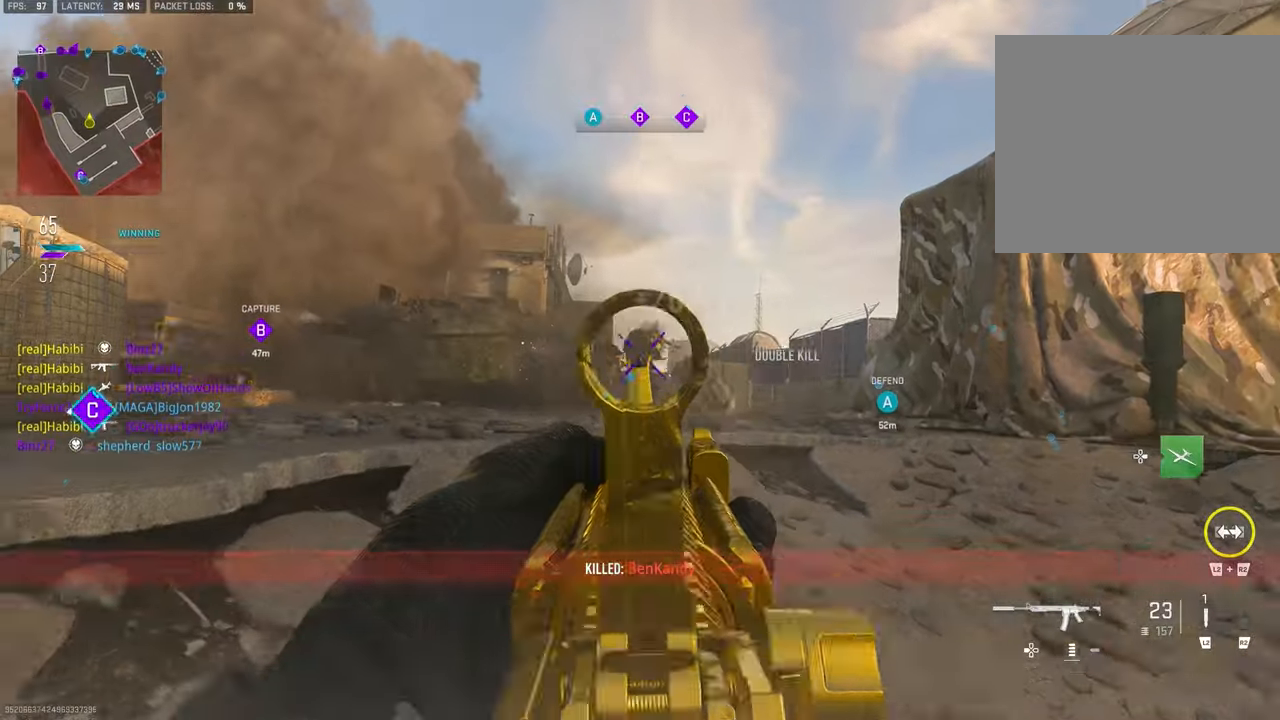
{"buttons": ["L1", "R1"], "left_stick": "down-left", "right_stick": "down", "events": [[50, "right_stick", "down"], [183, "left_stick", "down-left"], [183, "right_stick", "right"], [250, "right_stick", "down-right"], [350, "right_stick", "down"]]}
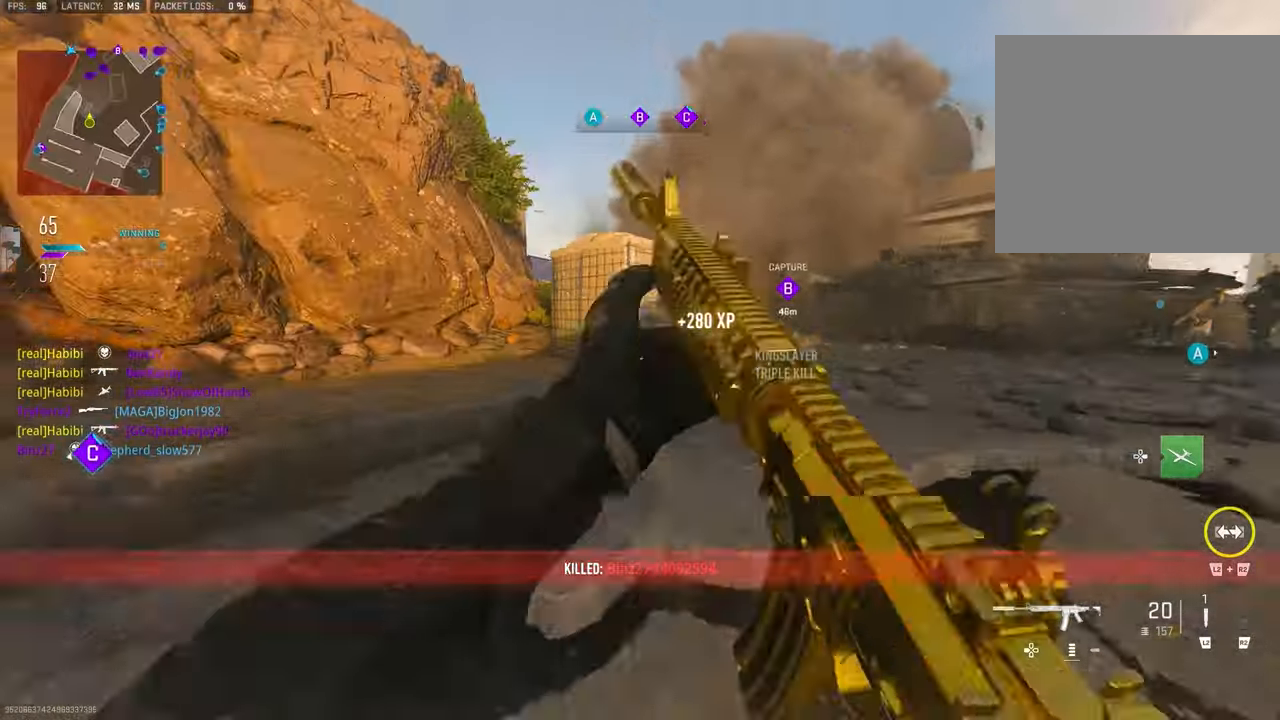
{"buttons": [], "left_stick": "up-left", "right_stick": "left", "events": [[283, "R1", "up"], [283, "left_stick", "up-left"], [317, "L1", "up"], [317, "right_stick", "down-left"], [433, "right_stick", "left"]]}
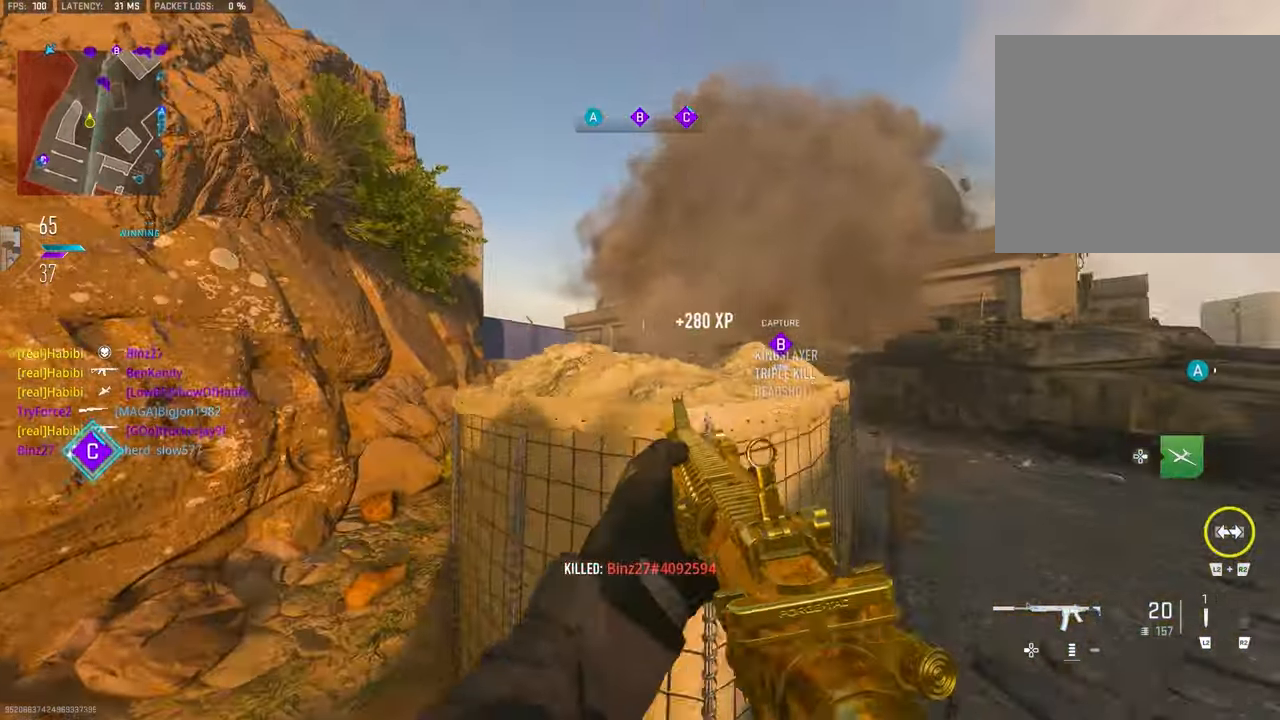
{"buttons": [], "left_stick": "up-left", "right_stick": "center", "events": [[83, "right_stick", "center"], [317, "L1", "down"], [317, "right_stick", "up"], [450, "L1", "up"], [450, "right_stick", "center"]]}
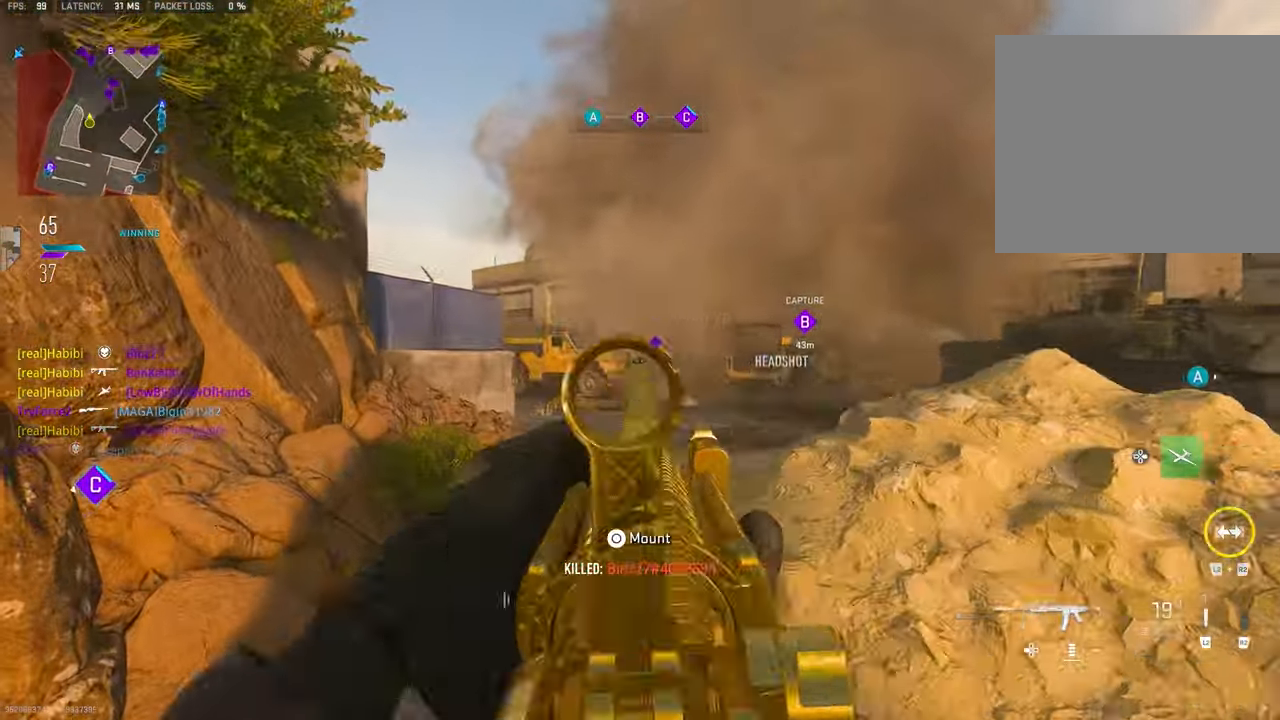
{"buttons": ["L1"], "left_stick": "up-left", "right_stick": "center", "events": [[83, "L1", "down"]]}
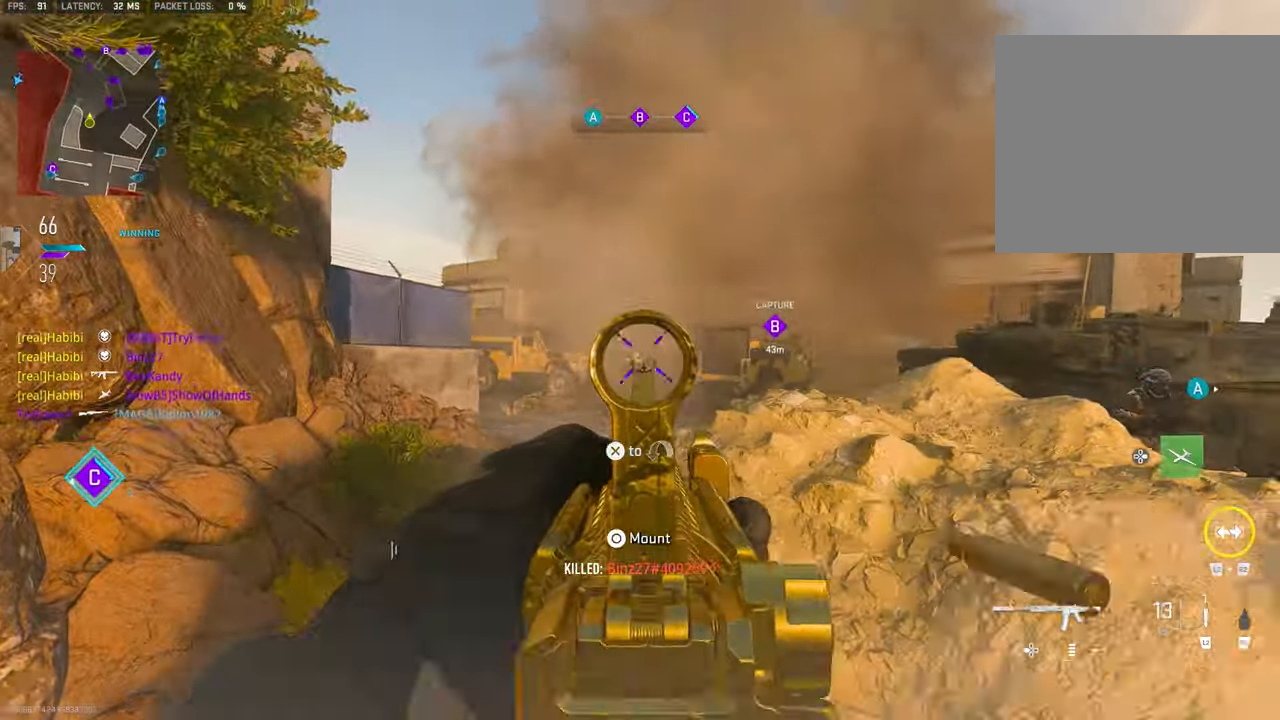
{"buttons": ["L1", "R1"], "left_stick": "right", "right_stick": "down", "events": [[17, "right_stick", "up-right"], [50, "R1", "down"], [83, "left_stick", "up-right"], [83, "right_stick", "center"], [150, "right_stick", "down"], [200, "right_stick", "down-right"], [333, "right_stick", "down"], [367, "left_stick", "right"]]}
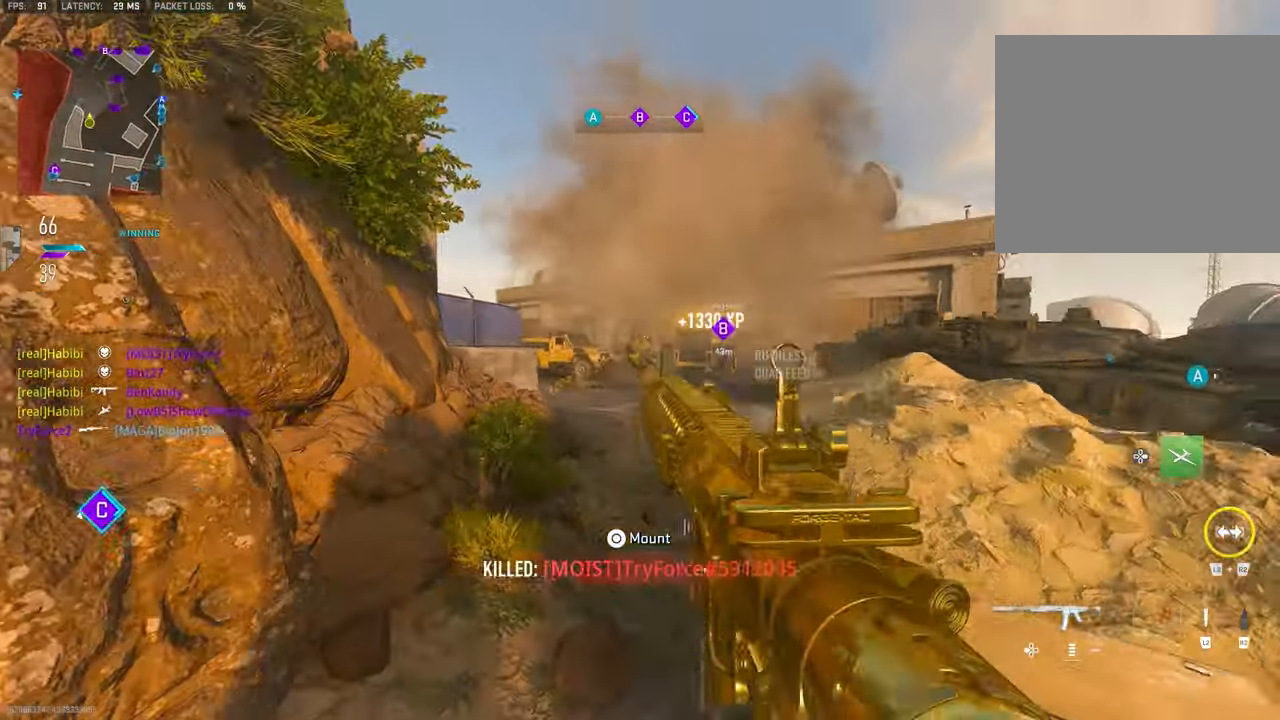
{"buttons": [], "left_stick": "up-left", "right_stick": "center", "events": [[183, "left_stick", "center"], [250, "right_stick", "center"], [283, "left_stick", "left"], [317, "L1", "up"], [383, "R1", "up"], [383, "SQUARE", "down"], [383, "left_stick", "up-left"], [417, "SQUARE", "up"]]}
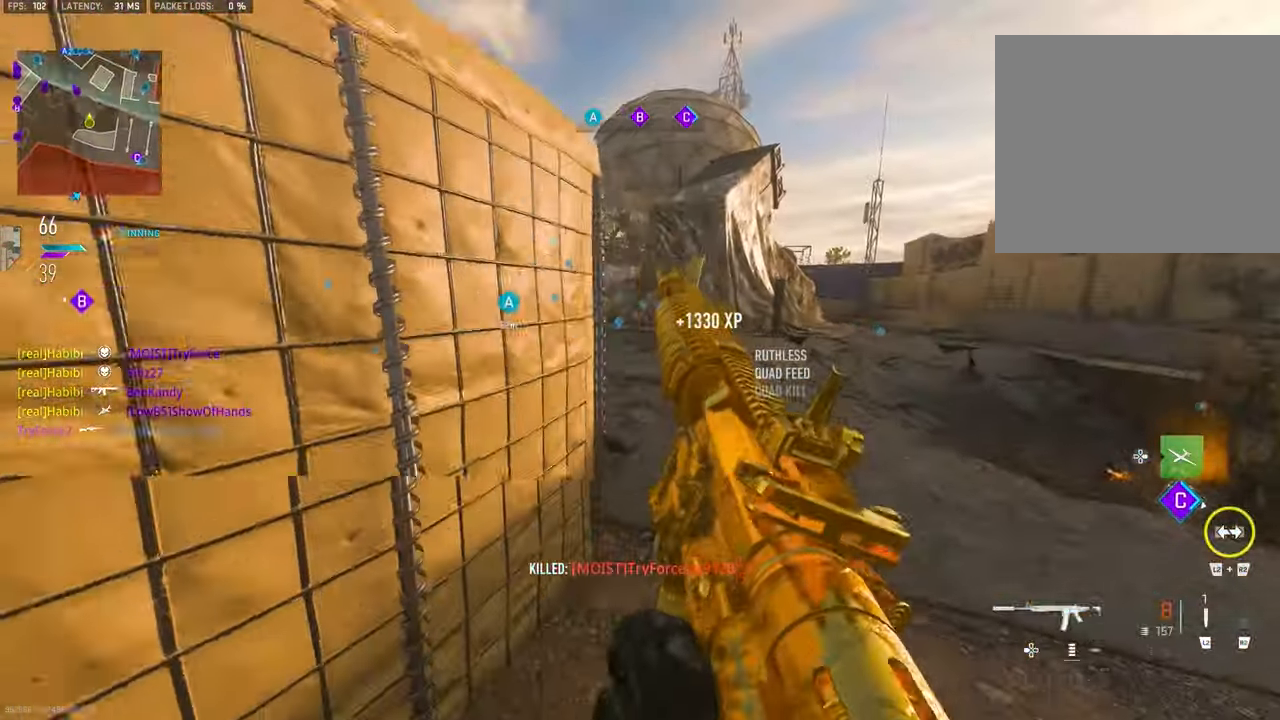
{"buttons": [], "left_stick": "right", "right_stick": "center", "events": [[83, "R3", "down"], [83, "right_stick", "right"], [283, "left_stick", "up-right"], [350, "left_stick", "right"], [417, "R3", "up"], [417, "right_stick", "center"]]}
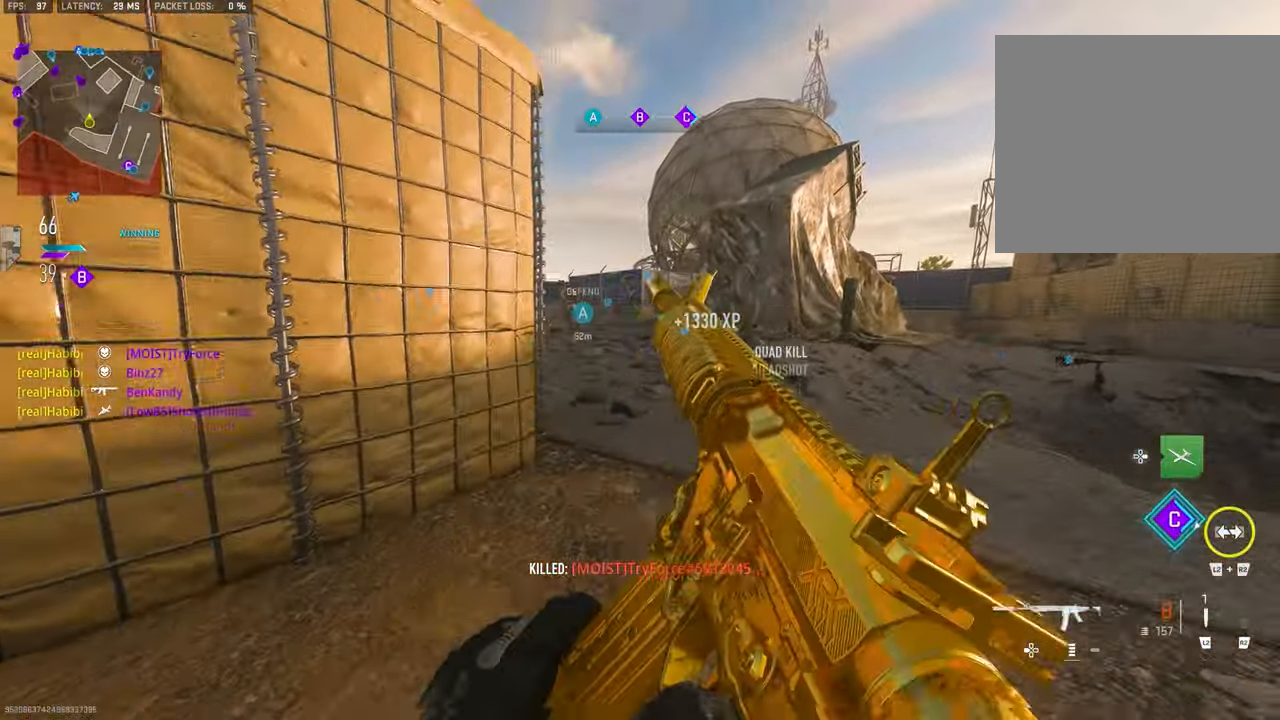
{"buttons": [], "left_stick": "right", "right_stick": "center", "events": [[150, "right_stick", "left"], [267, "right_stick", "center"], [317, "CROSS", "down"], [383, "CROSS", "up"]]}
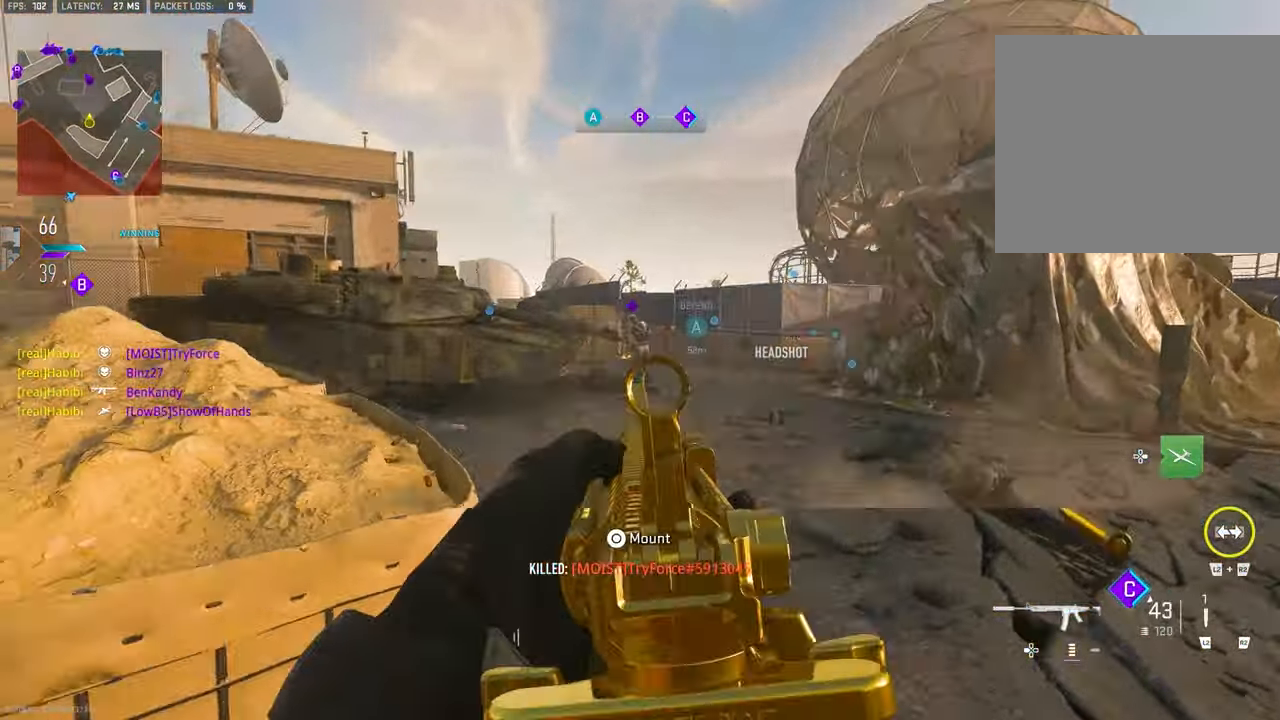
{"buttons": ["L1", "R1"], "left_stick": "down-left", "right_stick": "center", "events": [[17, "left_stick", "up-right"], [117, "left_stick", "up"], [117, "right_stick", "left"], [217, "L1", "down"], [250, "left_stick", "left"], [250, "right_stick", "center"], [317, "left_stick", "down-left"], [350, "R1", "down"], [350, "right_stick", "up-left"], [483, "right_stick", "center"]]}
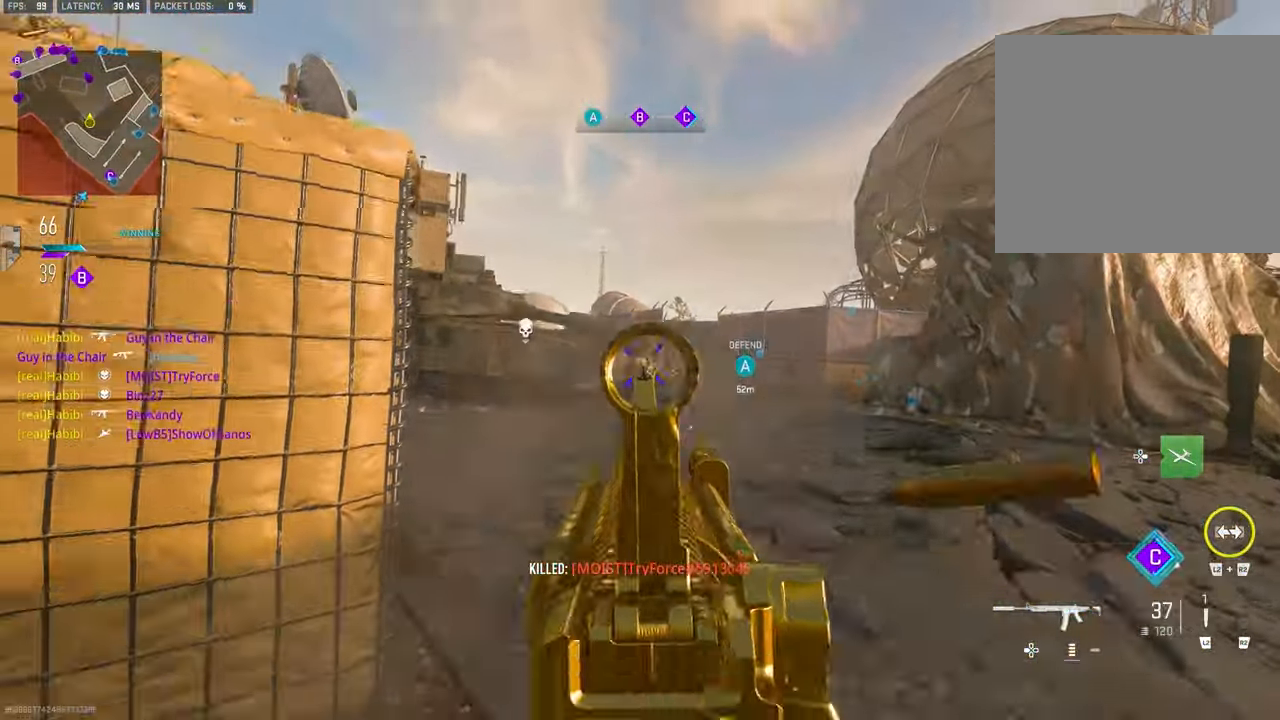
{"buttons": ["L1", "R1", "R3"], "left_stick": "center", "right_stick": "center", "events": [[17, "left_stick", "down-right"], [50, "R3", "down"], [450, "left_stick", "center"]]}
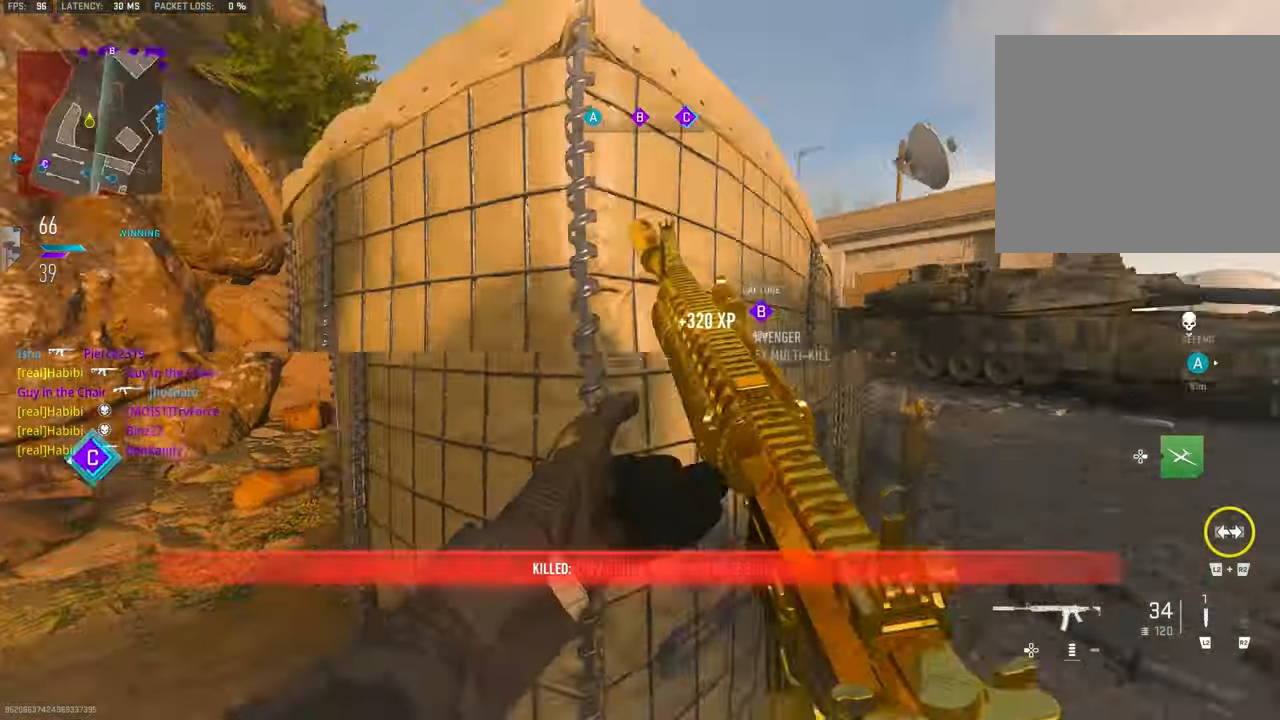
{"buttons": ["L1"], "left_stick": "up-right", "right_stick": "left", "events": [[50, "left_stick", "up"], [117, "R3", "up"], [250, "L1", "up"], [250, "R1", "up"], [284, "L3", "down"], [284, "right_stick", "down-left"], [384, "L3", "up"], [450, "left_stick", "up-right"], [450, "right_stick", "left"], [484, "L1", "down"]]}
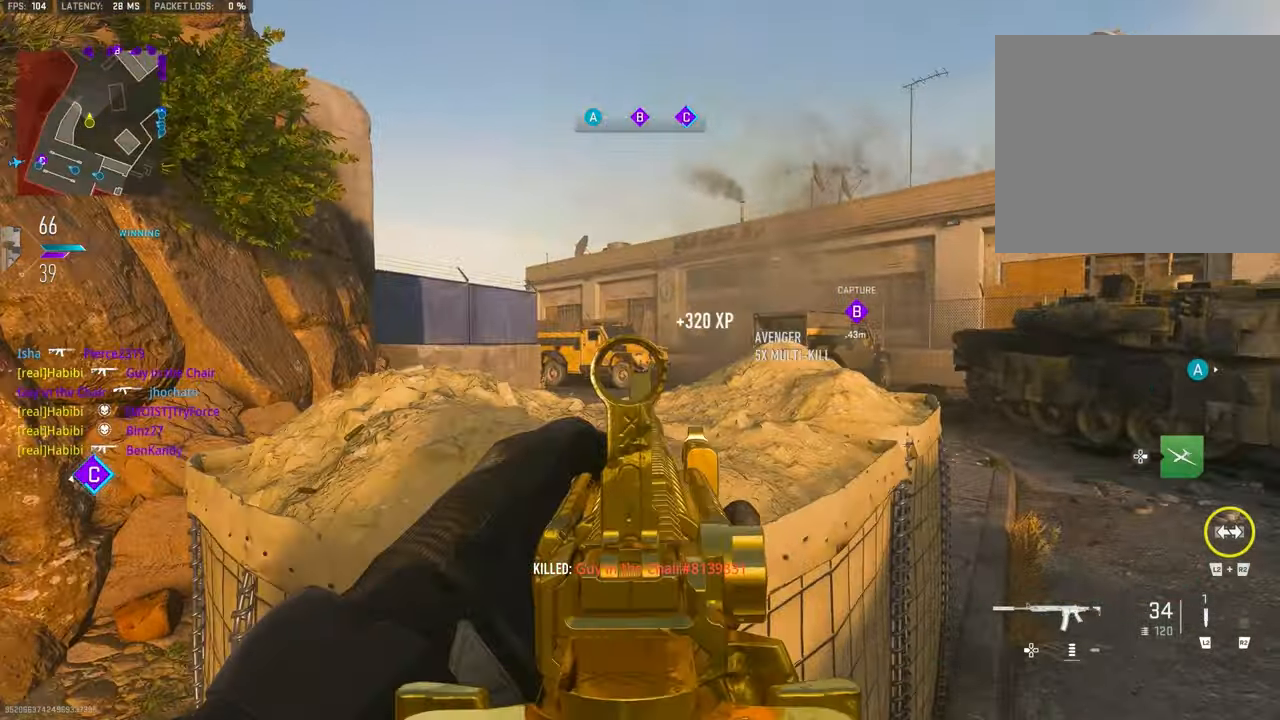
{"buttons": ["L1"], "left_stick": "up-right", "right_stick": "right", "events": [[84, "right_stick", "center"], [117, "left_stick", "left"], [250, "L1", "up"], [317, "L1", "down"], [350, "right_stick", "right"], [417, "left_stick", "up-right"]]}
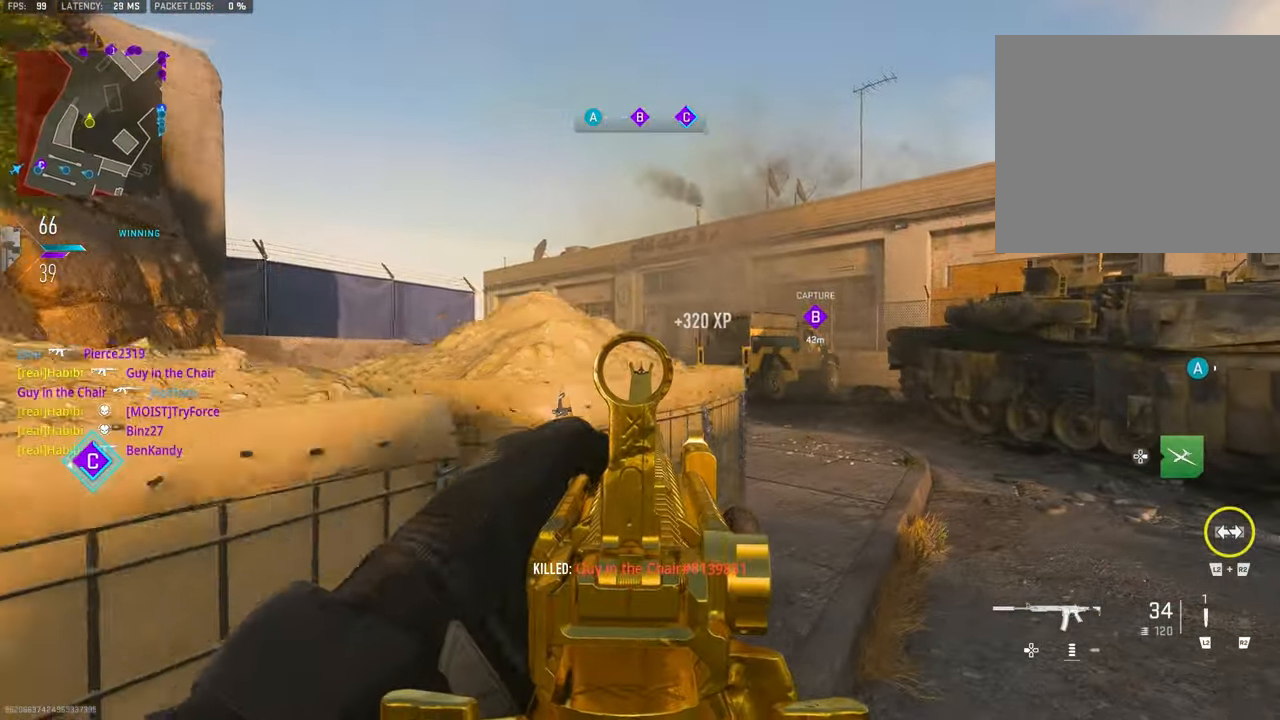
{"buttons": ["L1"], "left_stick": "up-right", "right_stick": "center", "events": [[17, "right_stick", "center"], [150, "right_stick", "right"], [284, "L1", "up"], [284, "right_stick", "center"], [350, "L1", "down"]]}
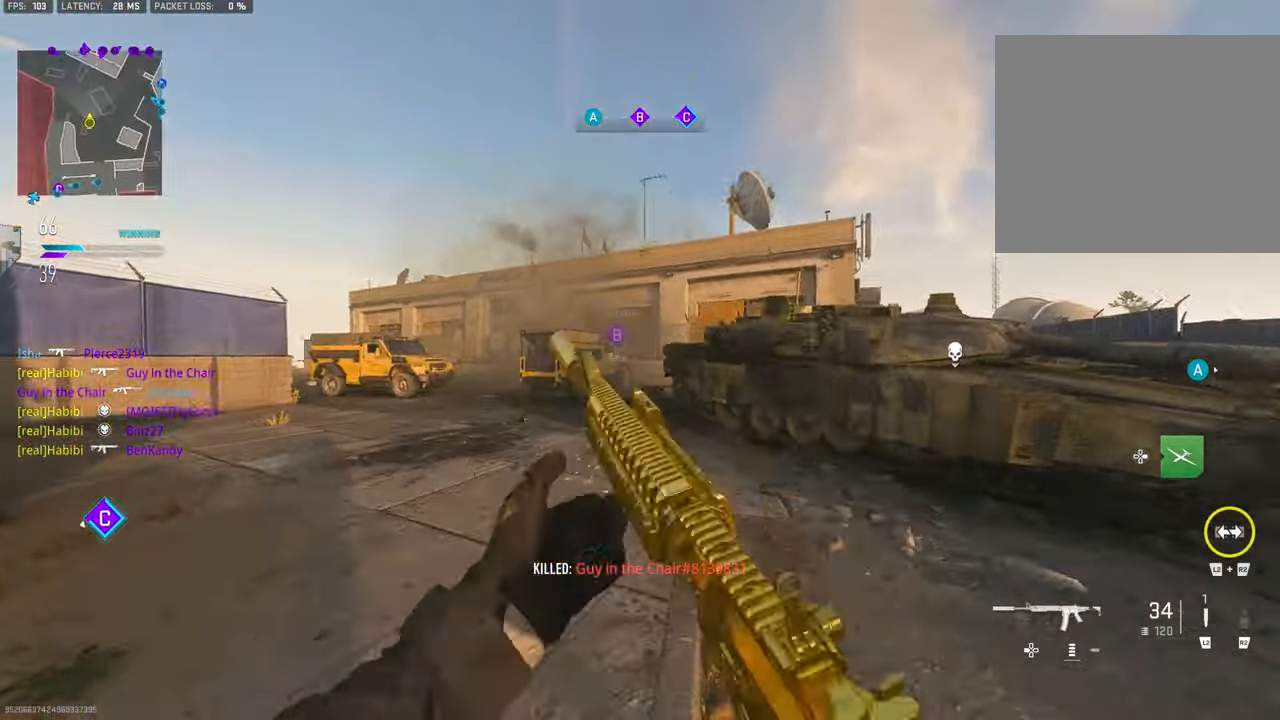
{"buttons": [], "left_stick": "up", "right_stick": "center", "events": [[150, "right_stick", "down-right"], [184, "L1", "up"], [217, "left_stick", "up"], [217, "right_stick", "right"], [250, "L3", "down"], [317, "L3", "up"], [350, "TRIANGLE", "down"], [350, "right_stick", "center"], [450, "TRIANGLE", "up"]]}
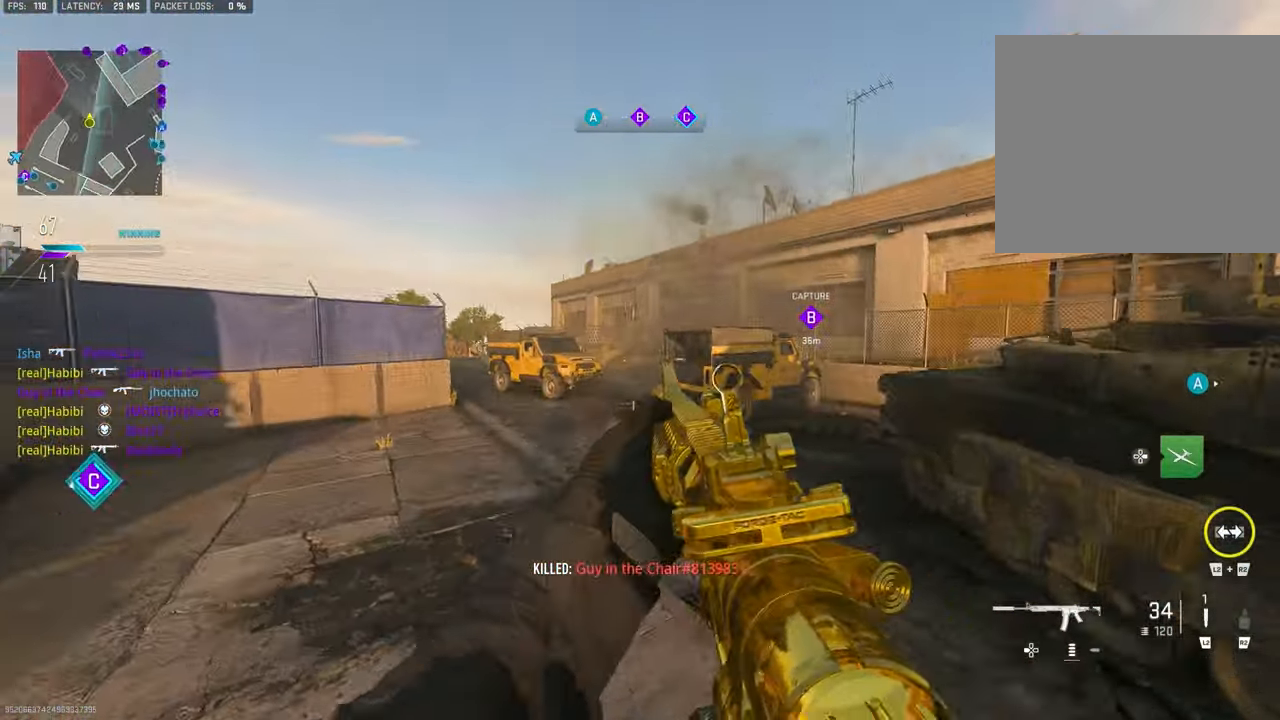
{"buttons": ["L1"], "left_stick": "right", "right_stick": "right", "events": [[17, "TRIANGLE", "down"], [50, "L3", "down"], [50, "TRIANGLE", "up"], [150, "right_stick", "left"], [217, "CROSS", "down"], [217, "L1", "down"], [217, "L3", "up"], [217, "left_stick", "up-right"], [284, "CROSS", "up"], [284, "right_stick", "center"], [417, "left_stick", "right"], [450, "right_stick", "right"]]}
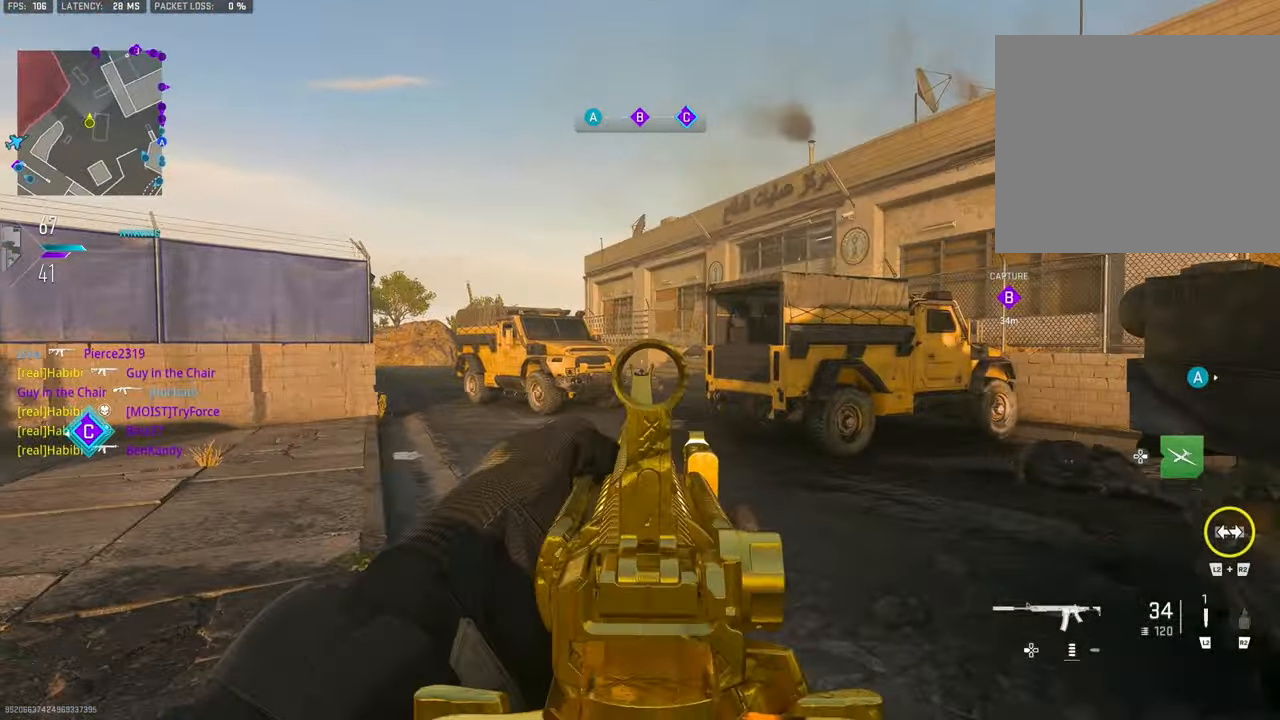
{"buttons": ["L1"], "left_stick": "up-right", "right_stick": "left", "events": [[50, "right_stick", "center"], [117, "right_stick", "left"], [150, "left_stick", "up-right"], [217, "right_stick", "center"], [450, "right_stick", "left"]]}
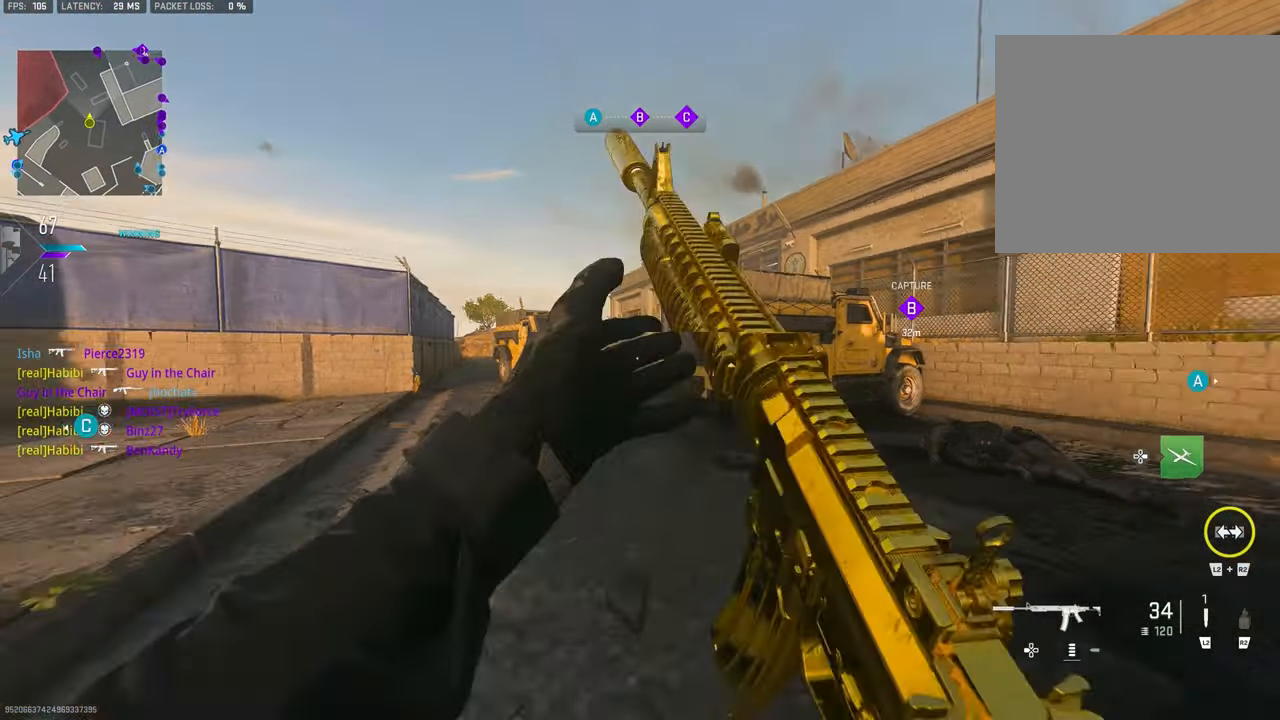
{"buttons": [], "left_stick": "up-right", "right_stick": "center", "events": [[117, "right_stick", "center"], [284, "L1", "up"], [384, "L3", "down"], [450, "L3", "up"]]}
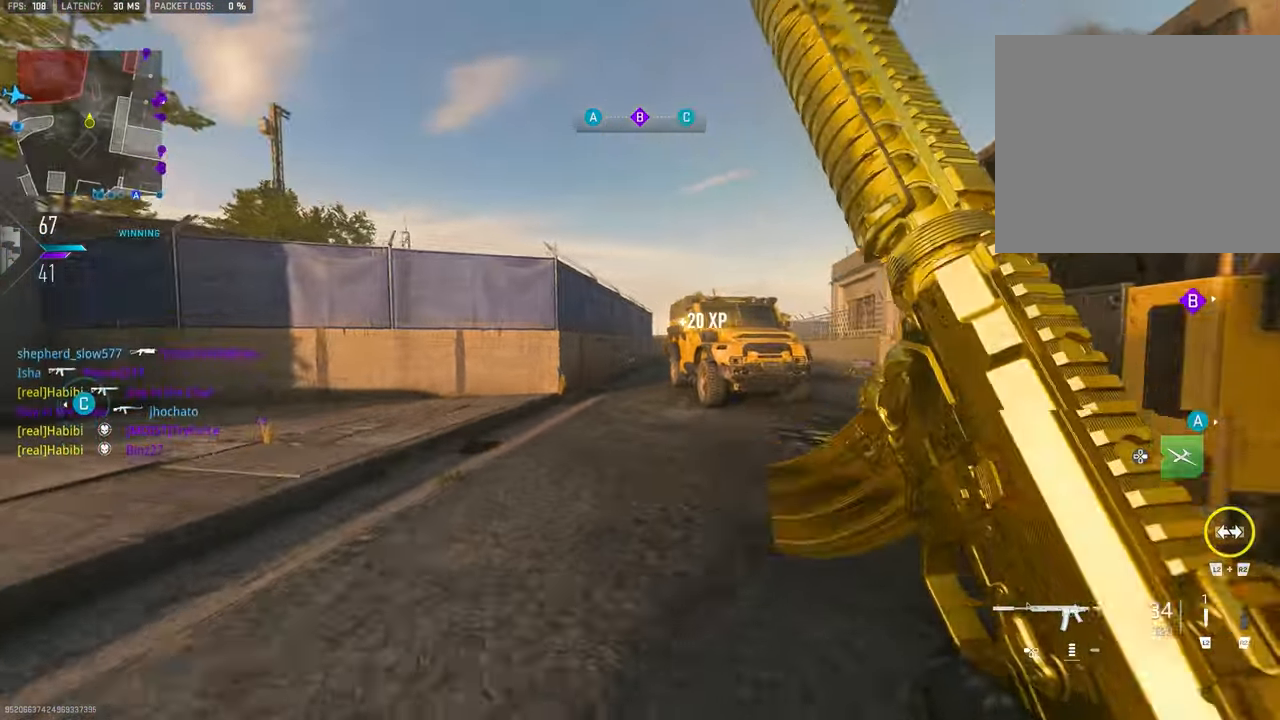
{"buttons": [], "left_stick": "up-right", "right_stick": "center", "events": [[184, "right_stick", "left"], [317, "right_stick", "center"]]}
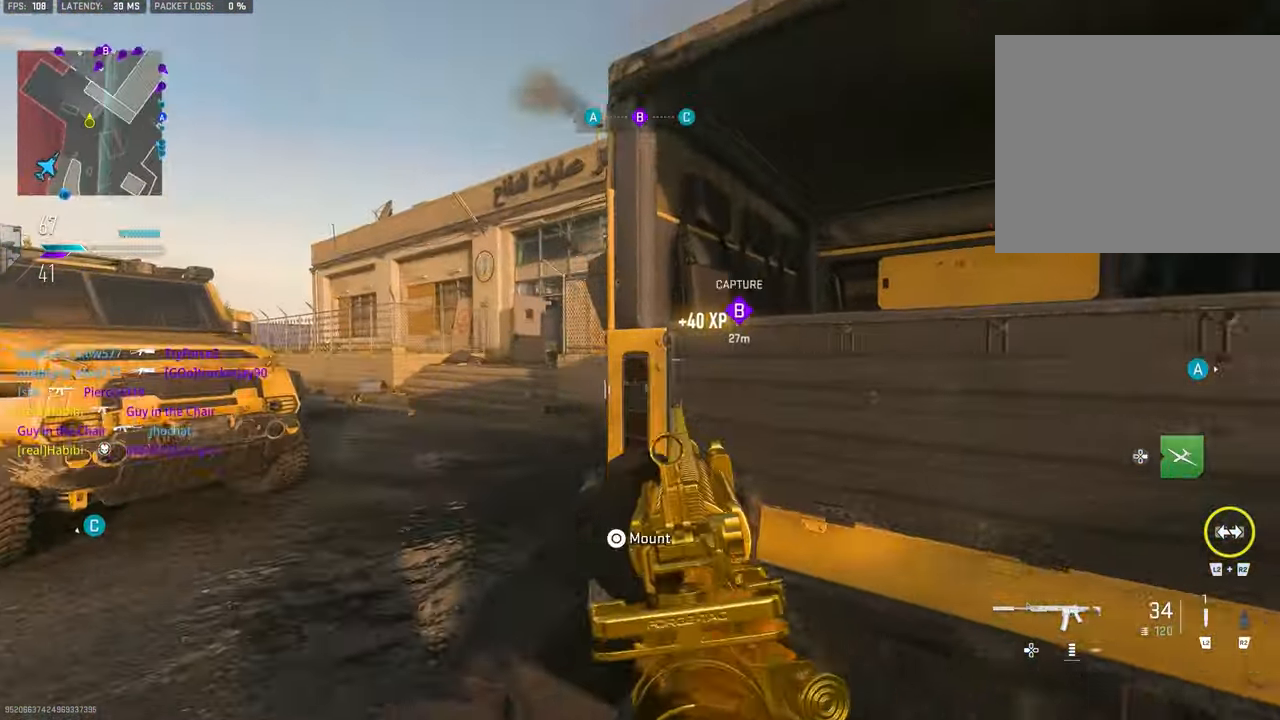
{"buttons": ["L1"], "left_stick": "up-left", "right_stick": "center", "events": [[84, "right_stick", "right"], [217, "left_stick", "up-left"], [317, "L1", "down"], [317, "left_stick", "left"], [317, "right_stick", "center"], [384, "right_stick", "right"], [484, "left_stick", "up-left"], [484, "right_stick", "center"]]}
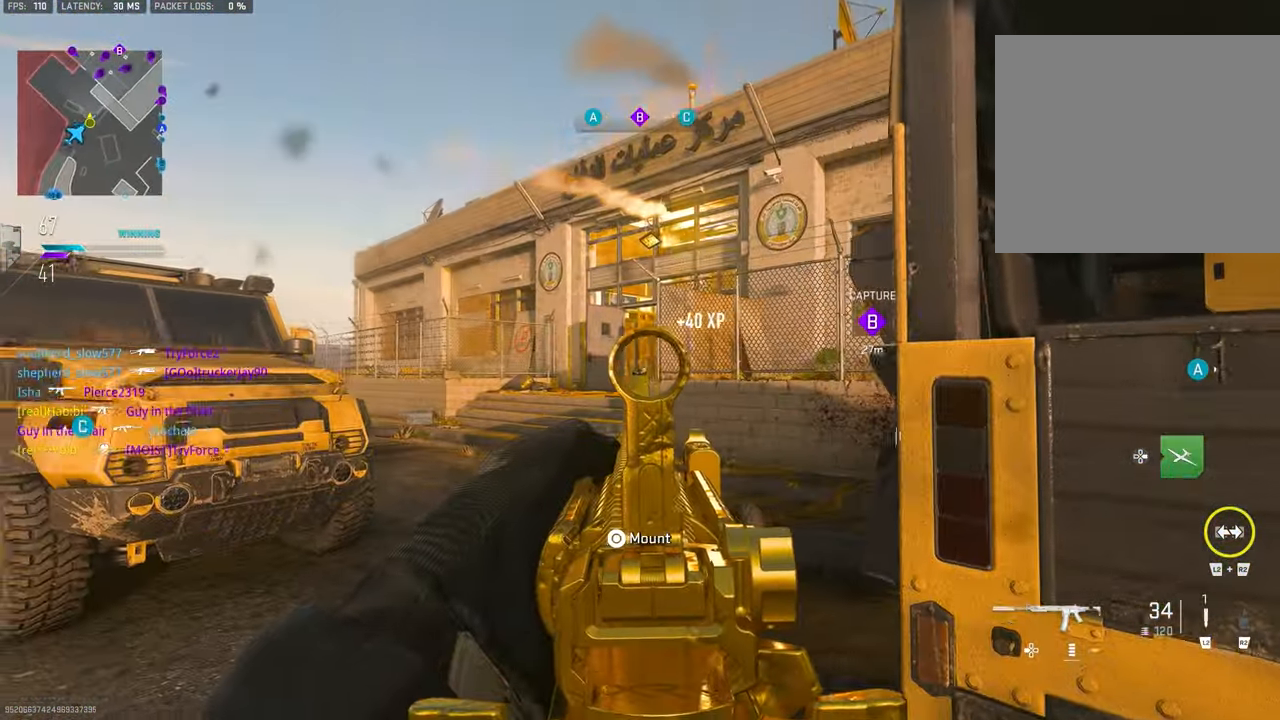
{"buttons": ["L1"], "left_stick": "right", "right_stick": "left", "events": [[150, "left_stick", "left"], [150, "right_stick", "up"], [383, "right_stick", "left"], [416, "left_stick", "right"]]}
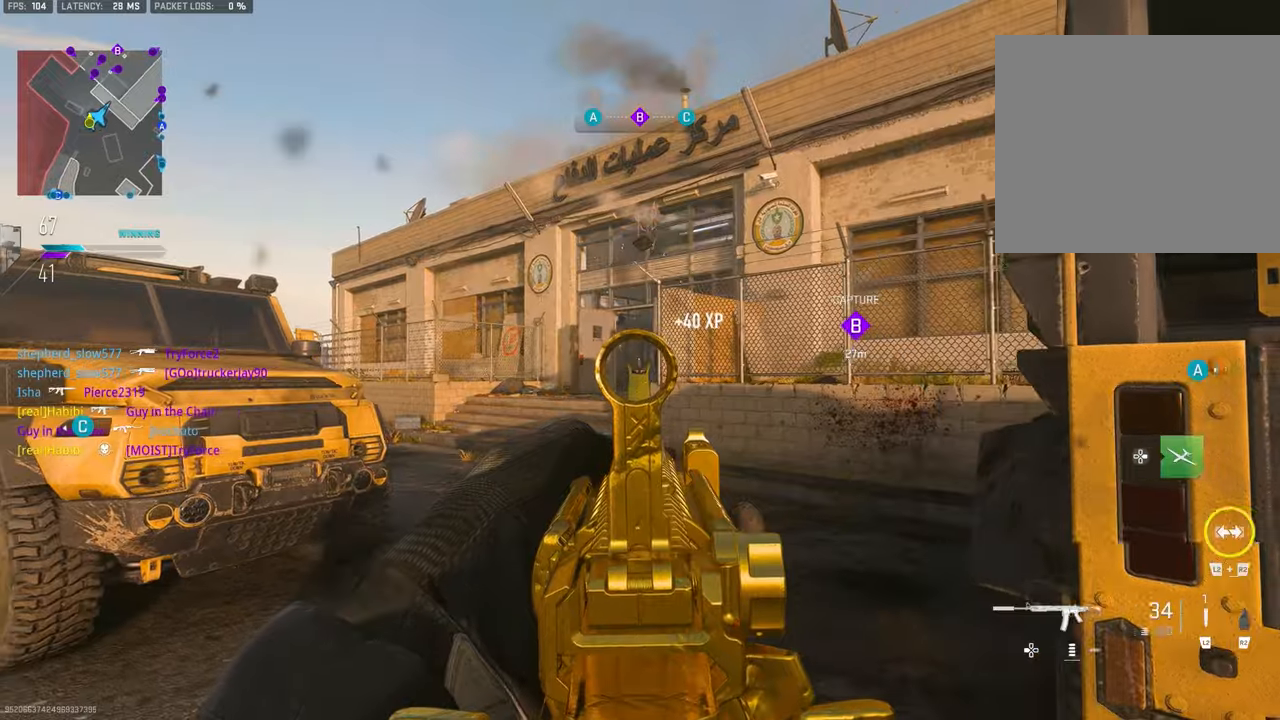
{"buttons": ["L1"], "left_stick": "left", "right_stick": "center", "events": [[50, "right_stick", "center"], [150, "left_stick", "left"], [383, "right_stick", "right"], [483, "right_stick", "center"]]}
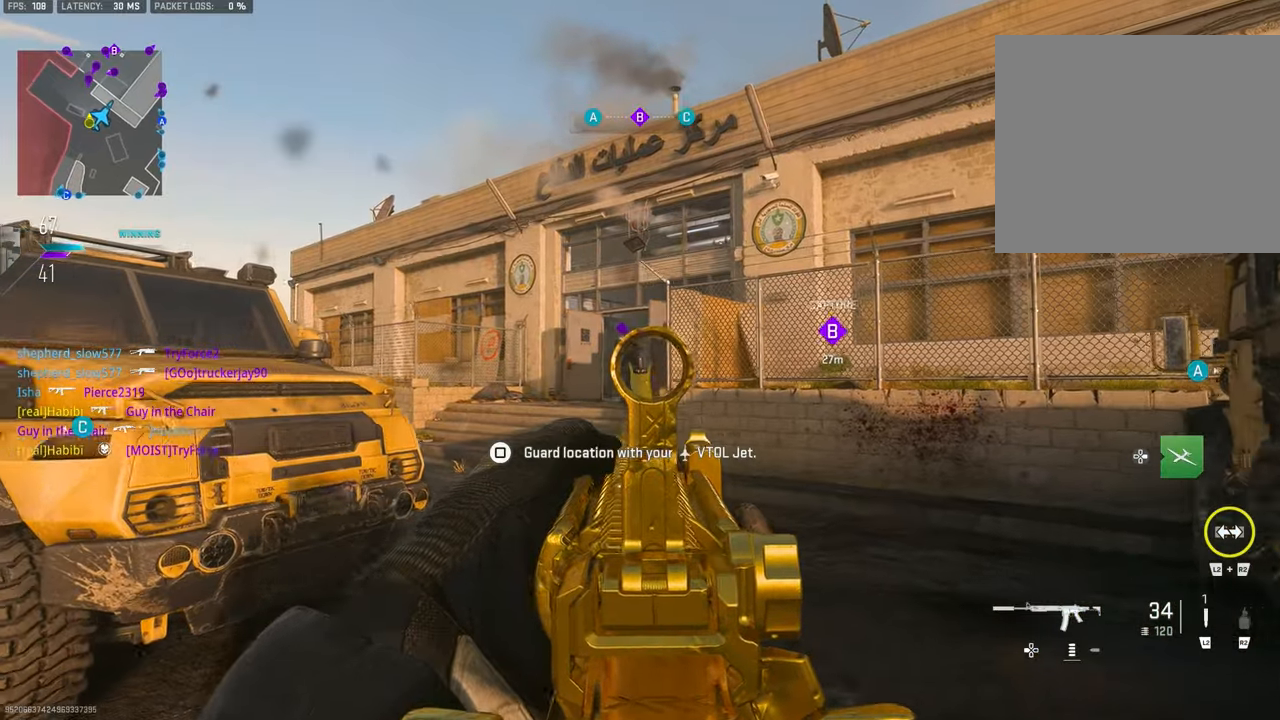
{"buttons": ["L1"], "left_stick": "up-left", "right_stick": "center", "events": [[50, "left_stick", "up-left"], [116, "right_stick", "right"], [450, "right_stick", "center"]]}
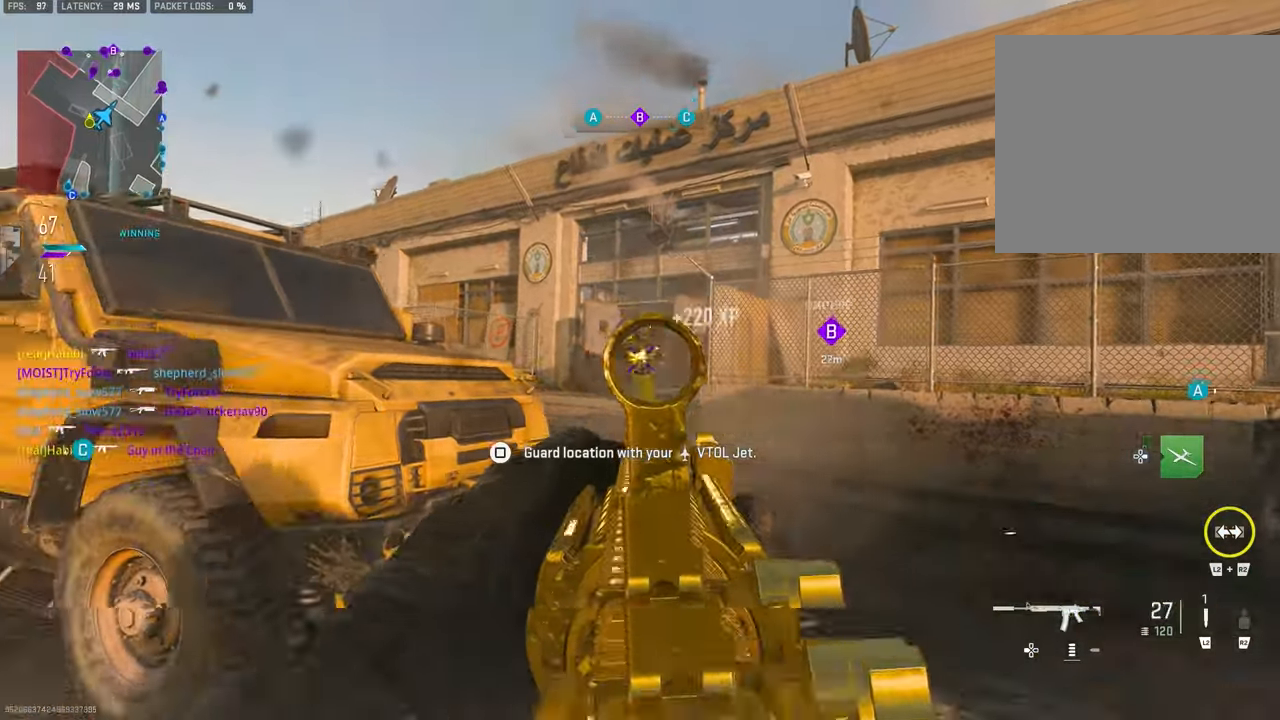
{"buttons": ["L1", "R1"], "left_stick": "left", "right_stick": "down", "events": [[16, "left_stick", "left"], [83, "R1", "down"], [83, "right_stick", "left"], [216, "right_stick", "center"], [283, "right_stick", "down"]]}